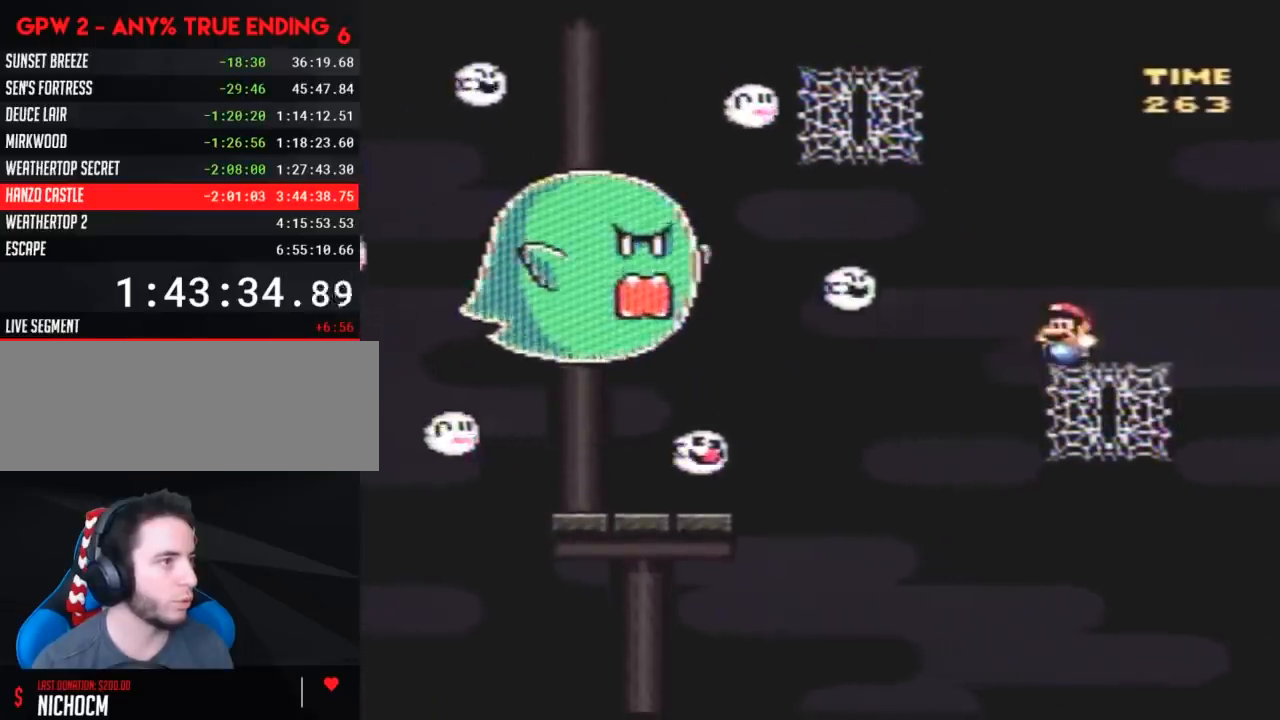
Gameplay with a controller (Nintendo layout); each line is a JSON object with the inputs held at the frame after it. "events" lists button and stick changes between this image and that frame as [ms after this image, input, new state], when the widget could be followed in between. Not read: B L3 R3.
{"buttons": ["Y", "DPAD_UP", "DPAD_LEFT"], "events": [[67, "DPAD_RIGHT", "down"], [100, "DPAD_DOWN", "up"], [100, "DPAD_RIGHT", "up"], [117, "DPAD_UP", "down"], [183, "DPAD_RIGHT", "down"], [250, "DPAD_RIGHT", "up"], [433, "DPAD_LEFT", "down"]]}
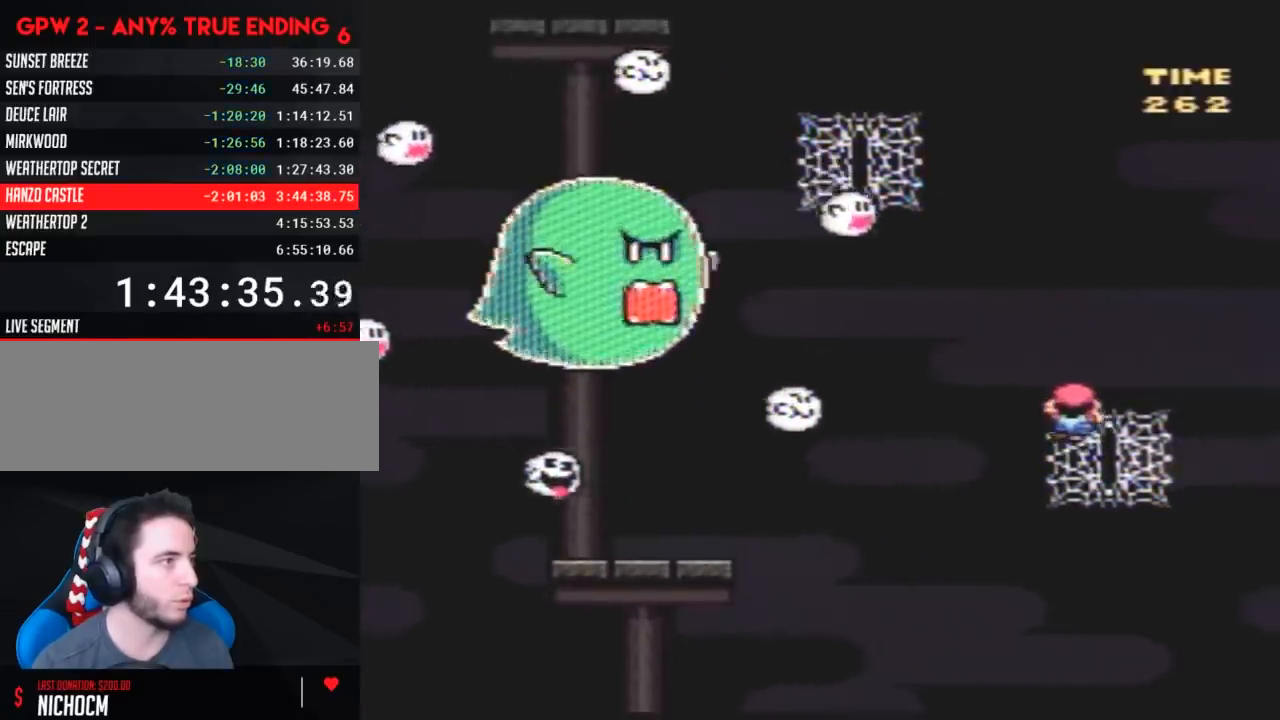
{"buttons": ["Y", "DPAD_UP", "DPAD_LEFT"], "events": [[183, "DPAD_LEFT", "up"], [217, "DPAD_RIGHT", "down"], [283, "DPAD_LEFT", "down"], [283, "DPAD_RIGHT", "up"]]}
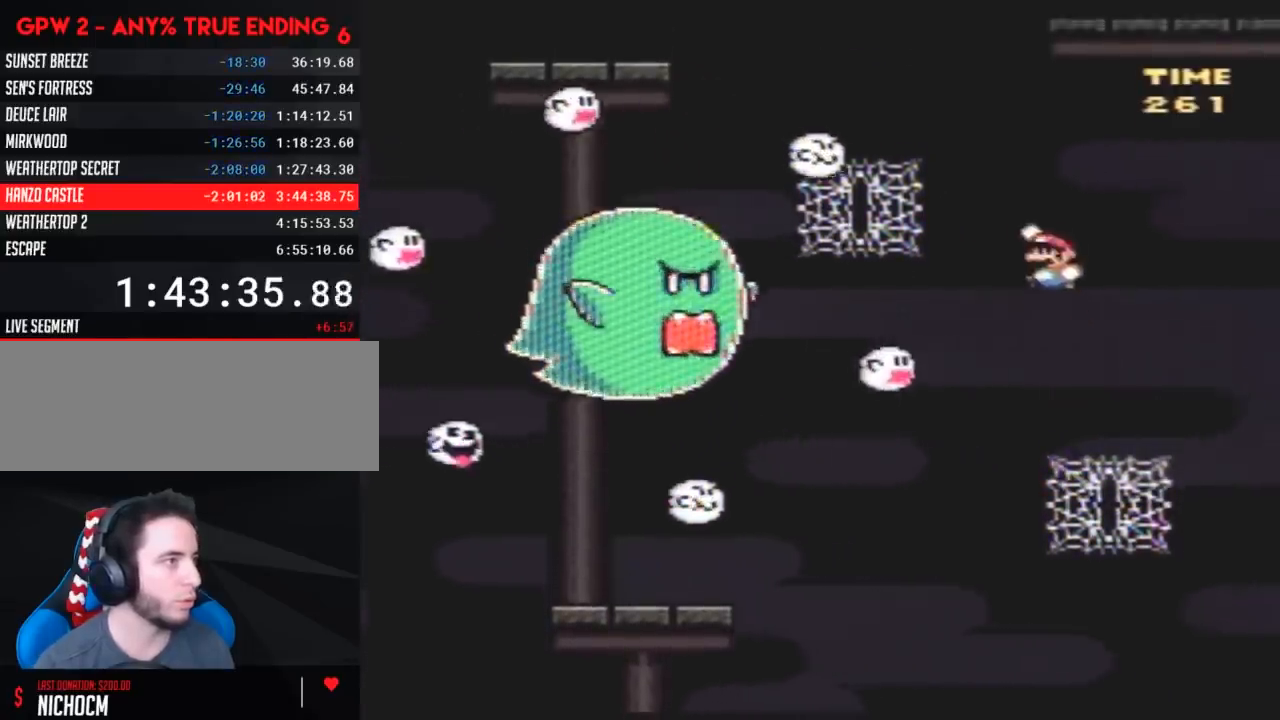
{"buttons": ["Y", "DPAD_UP"], "events": [[117, "DPAD_LEFT", "up"], [117, "DPAD_RIGHT", "down"], [150, "DPAD_RIGHT", "up"], [183, "DPAD_LEFT", "down"], [500, "DPAD_LEFT", "up"]]}
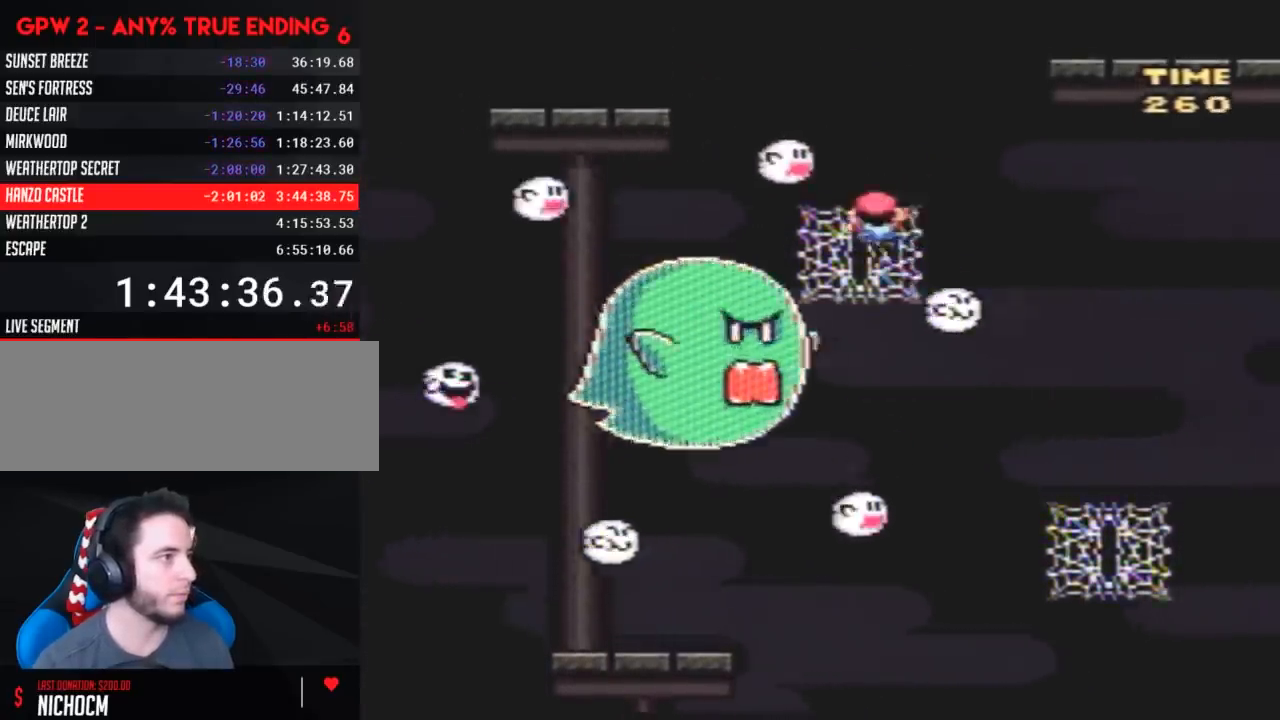
{"buttons": ["Y"], "events": [[100, "DPAD_LEFT", "down"], [117, "DPAD_UP", "up"], [167, "DPAD_DOWN", "down"], [183, "DPAD_LEFT", "up"], [350, "DPAD_LEFT", "down"], [400, "DPAD_LEFT", "up"], [483, "DPAD_DOWN", "up"], [483, "DPAD_RIGHT", "down"], [500, "DPAD_RIGHT", "up"]]}
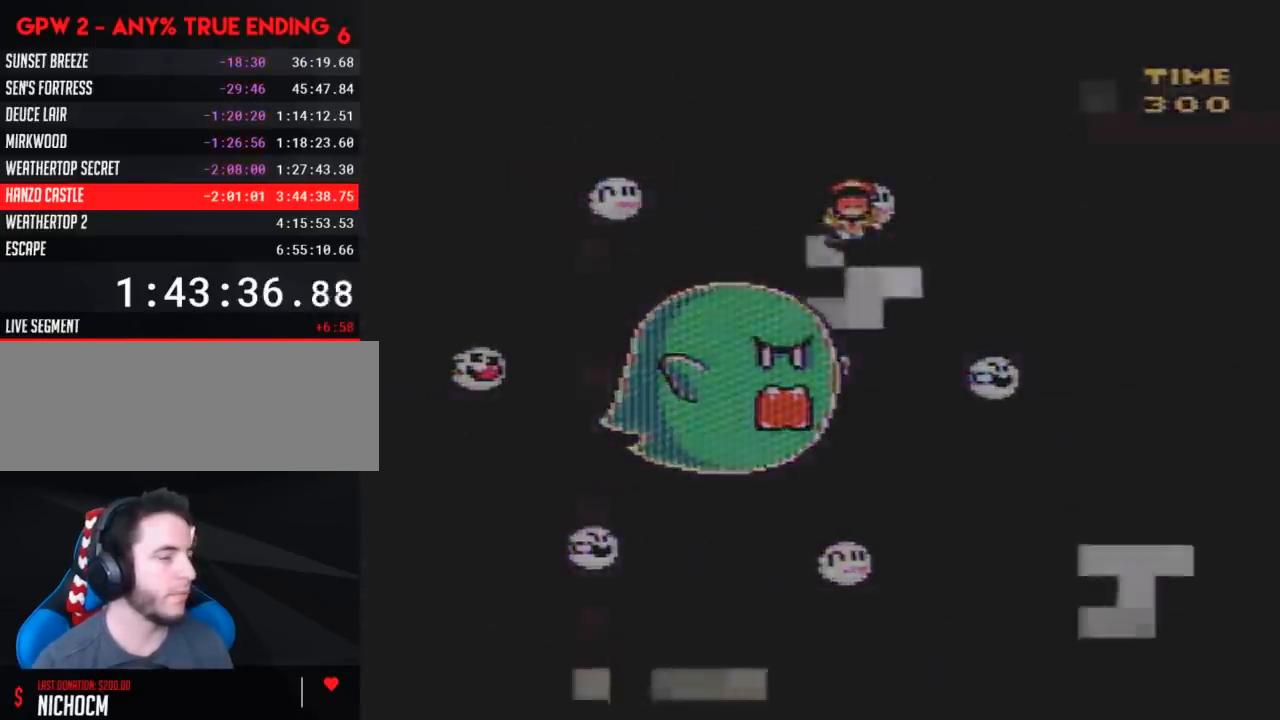
{"buttons": ["Y"], "events": []}
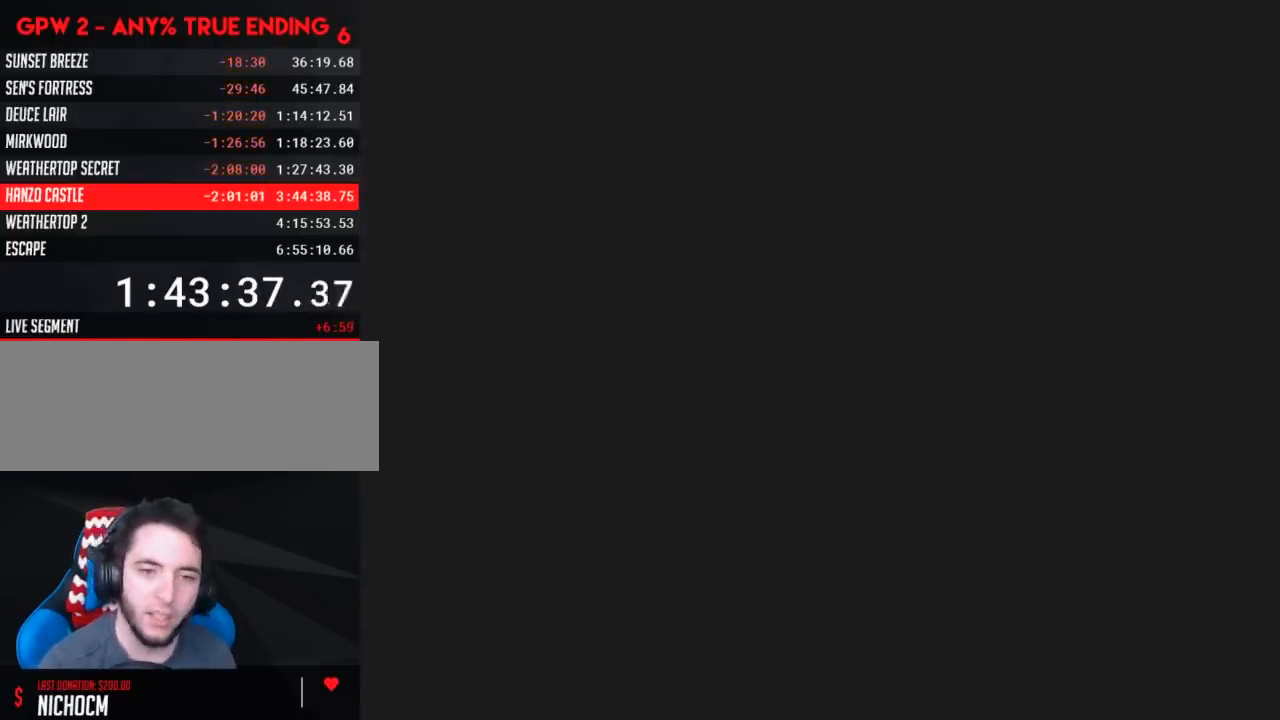
{"buttons": ["Y"], "events": []}
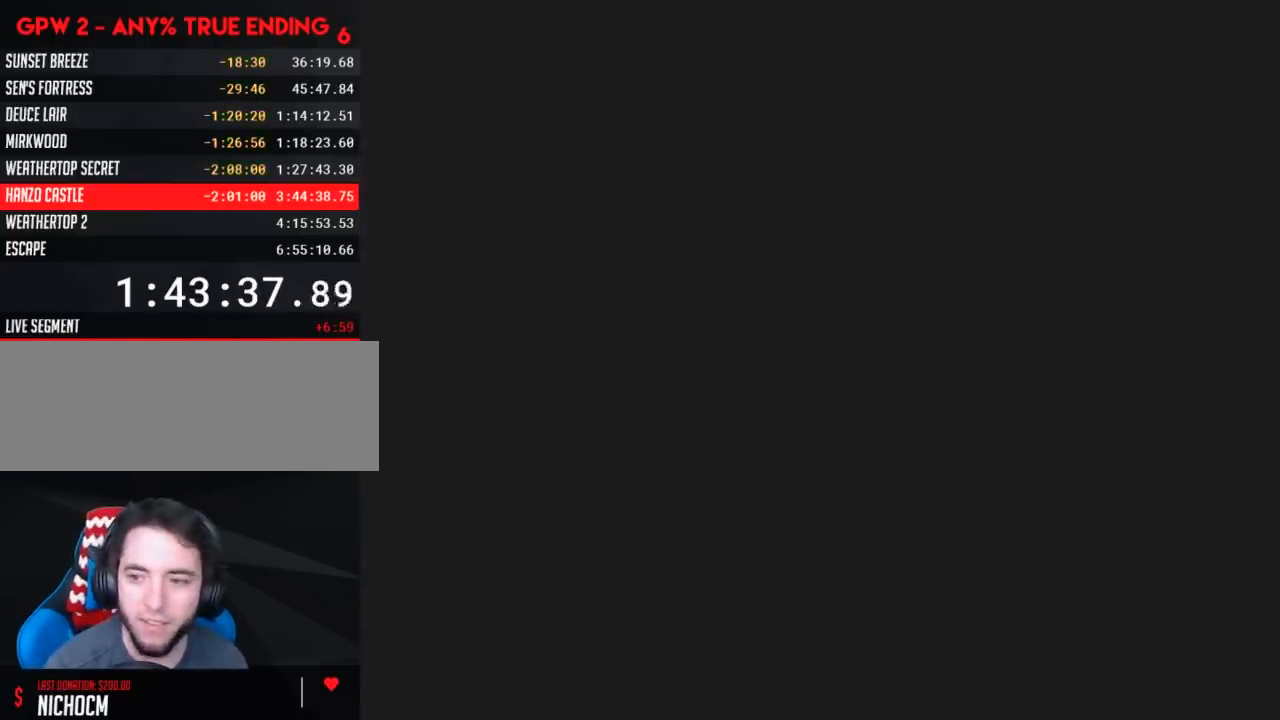
{"buttons": ["Y"], "events": []}
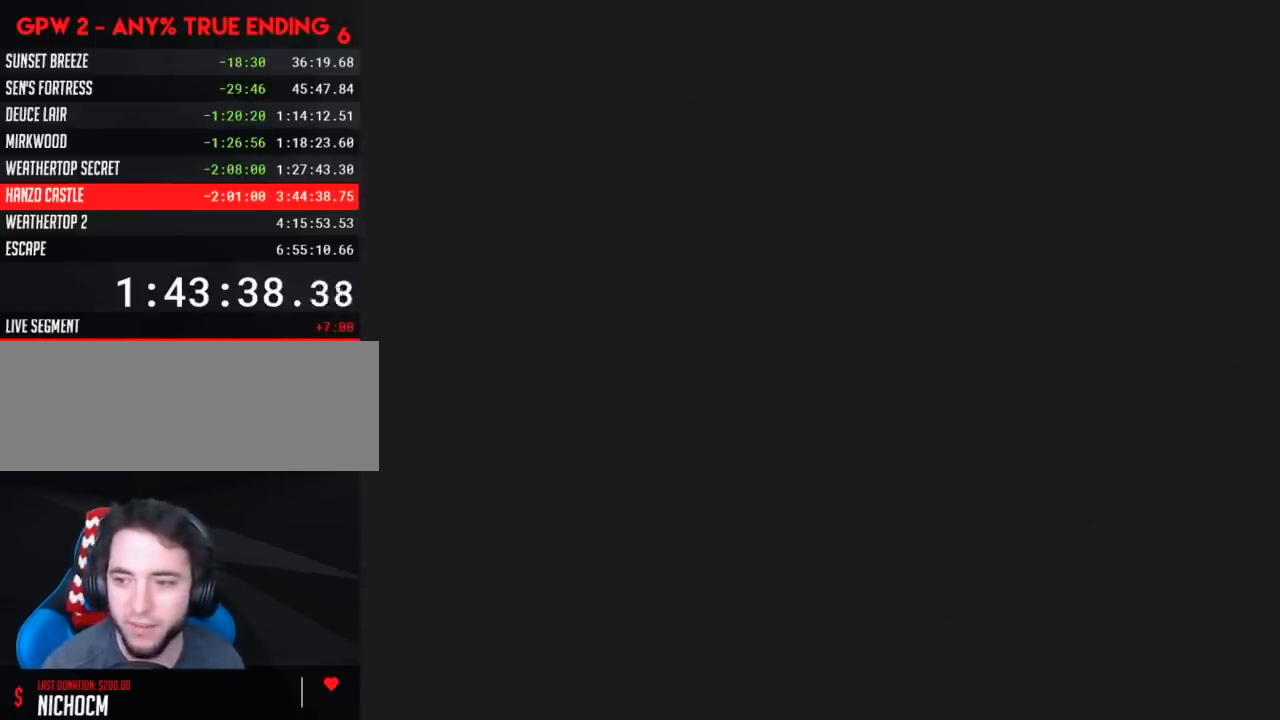
{"buttons": ["Y"], "events": []}
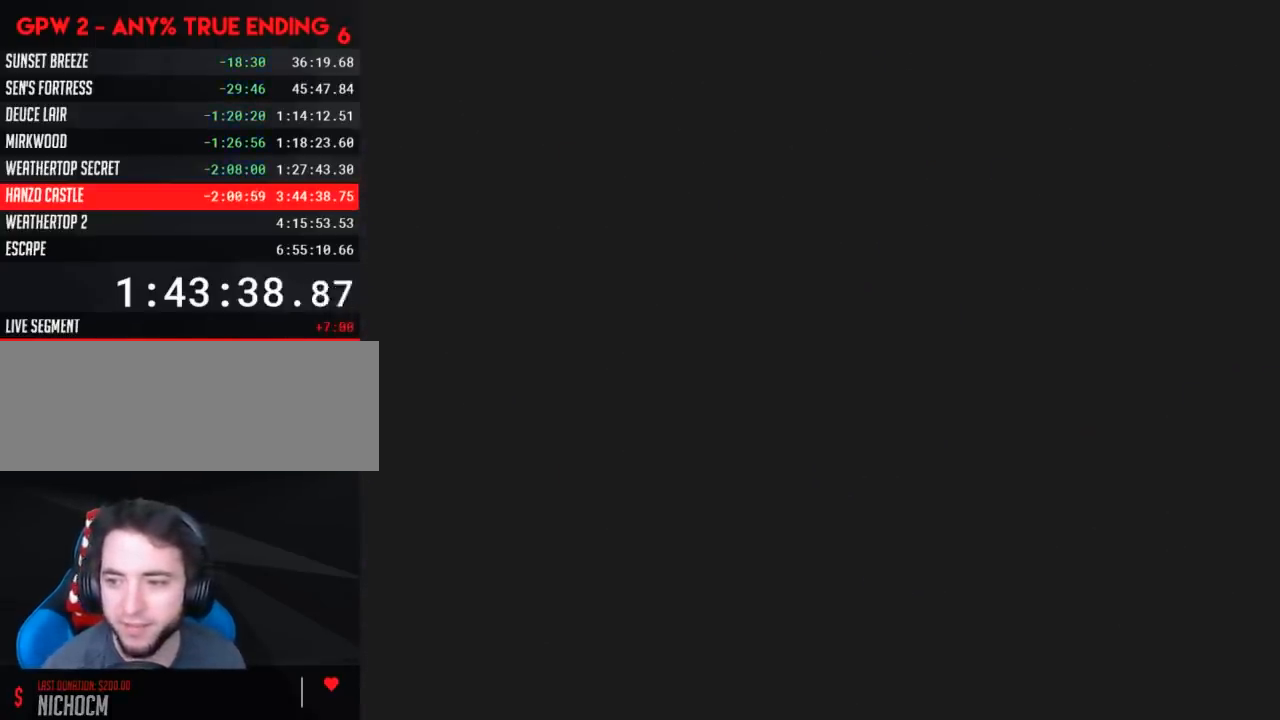
{"buttons": ["Y"], "events": []}
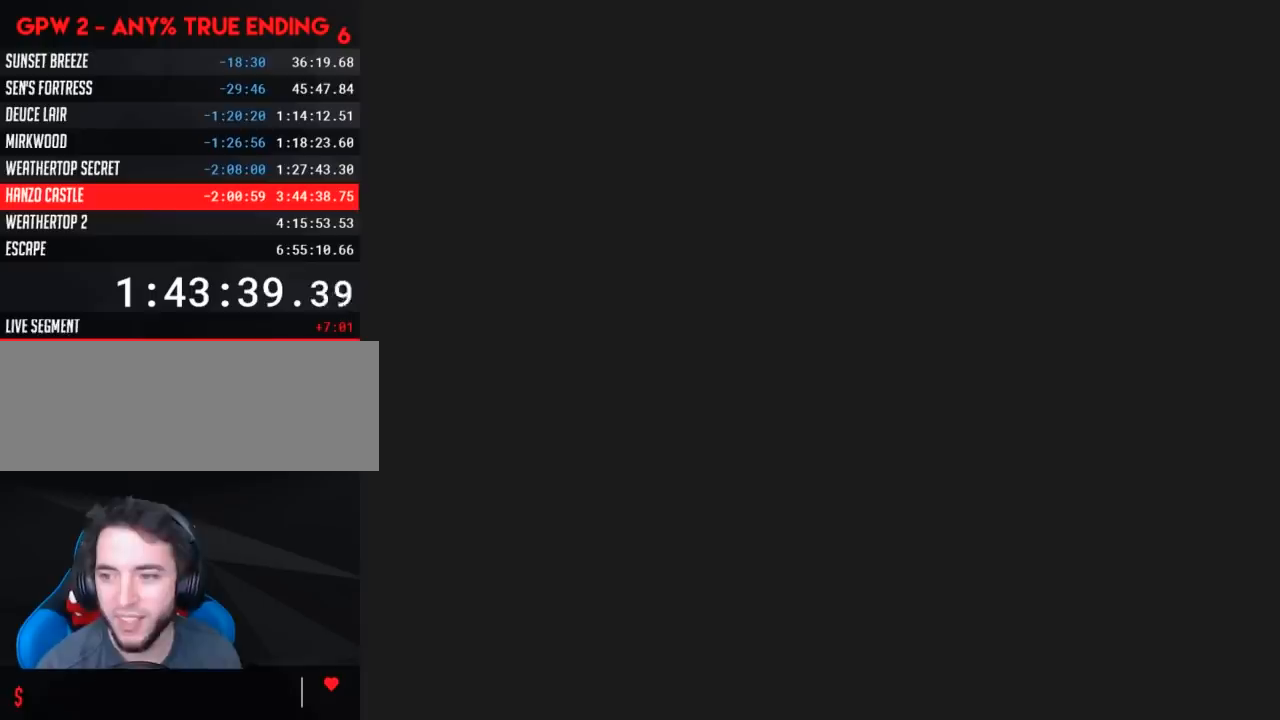
{"buttons": ["Y", "DPAD_RIGHT"], "events": [[67, "Y", "up"], [133, "Y", "down"], [350, "DPAD_RIGHT", "down"]]}
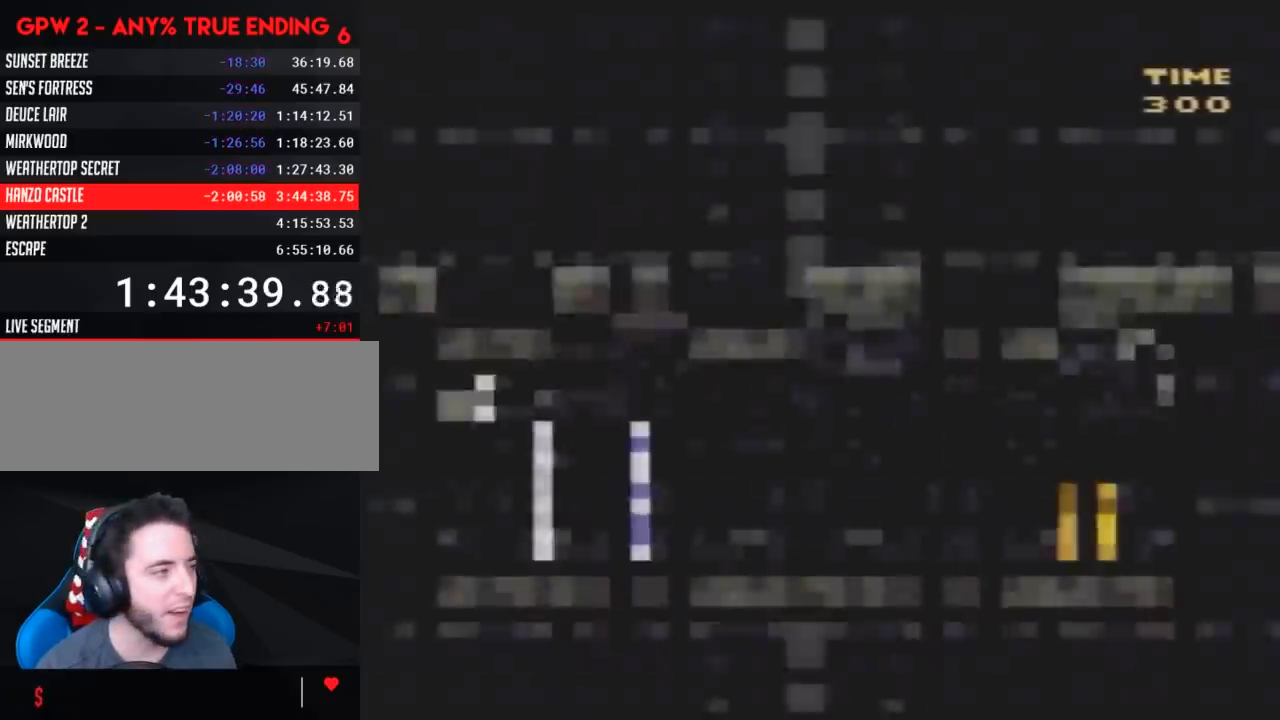
{"buttons": ["Y", "DPAD_RIGHT"], "events": []}
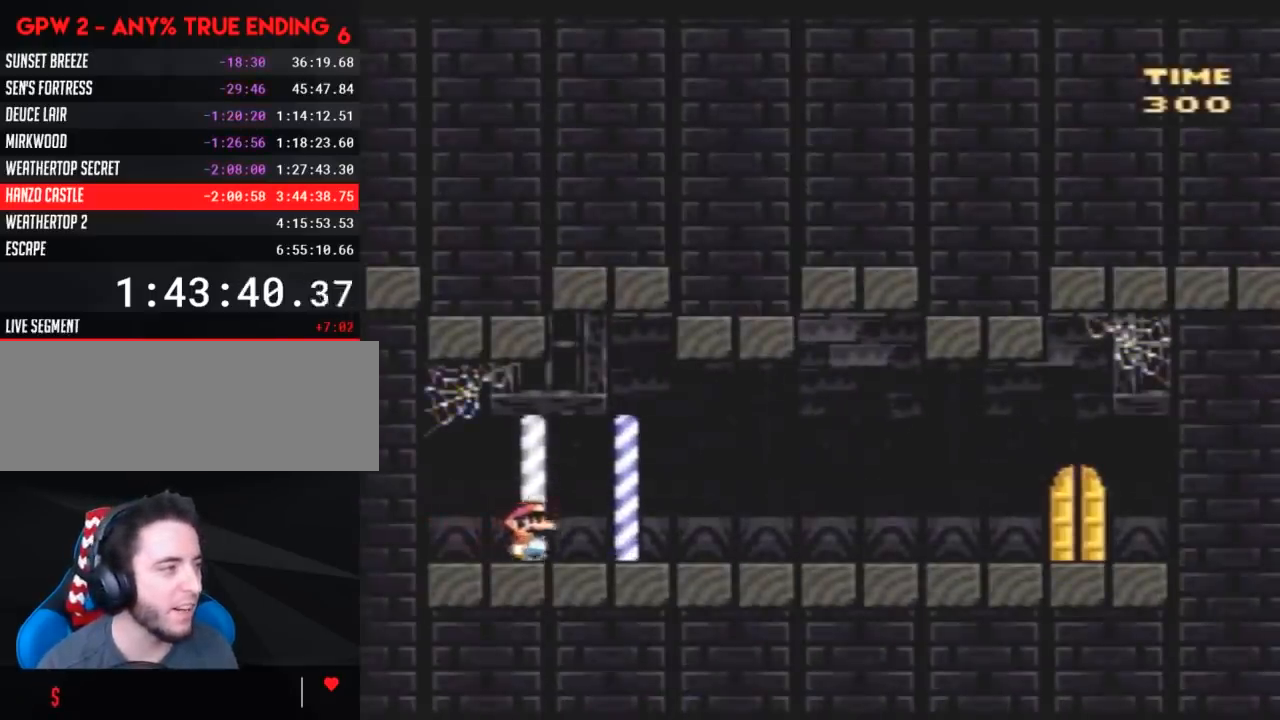
{"buttons": ["Y", "DPAD_RIGHT"], "events": [[183, "A", "down"], [217, "A", "up"]]}
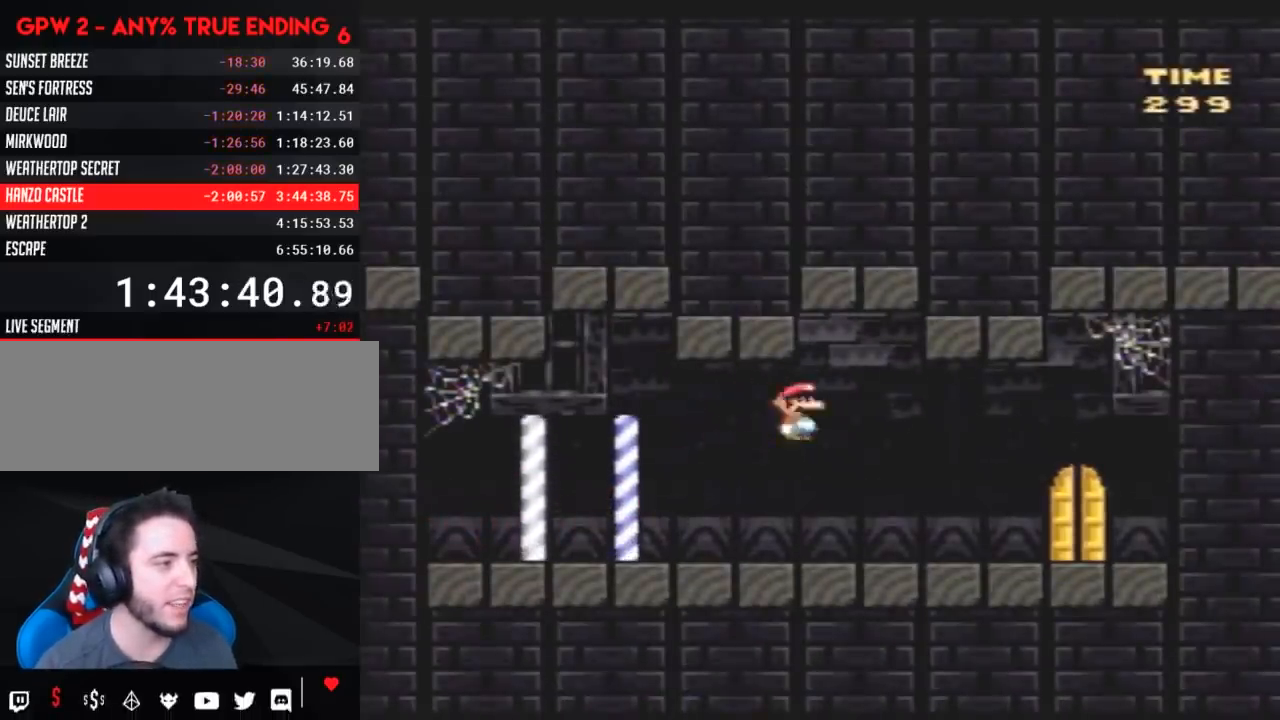
{"buttons": ["Y", "DPAD_LEFT"], "events": [[400, "DPAD_RIGHT", "up"], [467, "DPAD_LEFT", "down"]]}
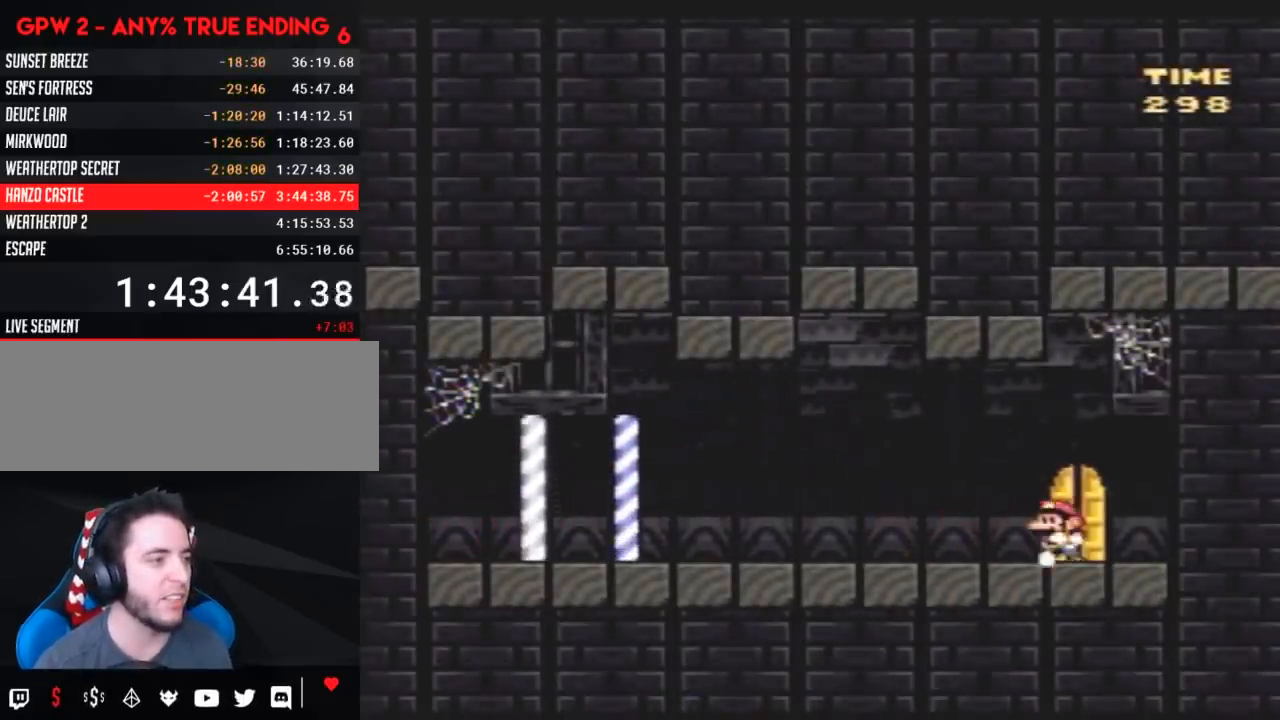
{"buttons": [], "events": [[83, "DPAD_LEFT", "up"], [83, "DPAD_UP", "down"], [150, "Y", "up"], [283, "DPAD_UP", "up"]]}
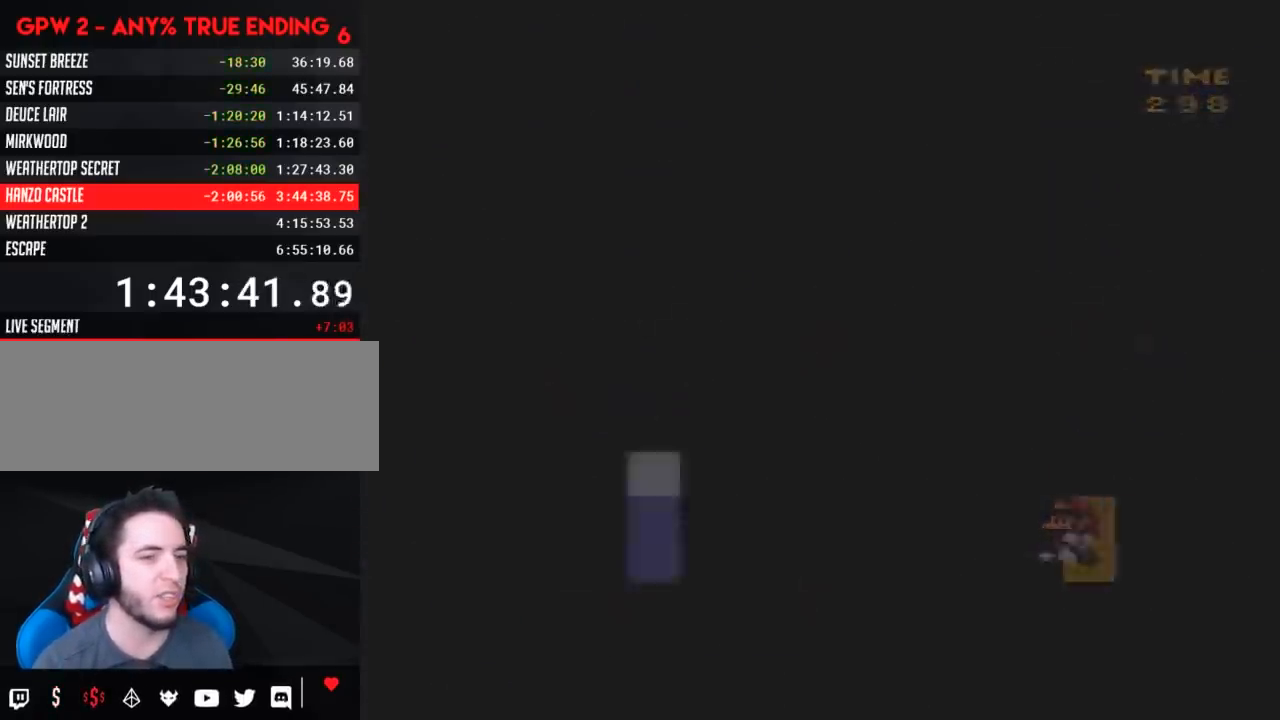
{"buttons": [], "events": []}
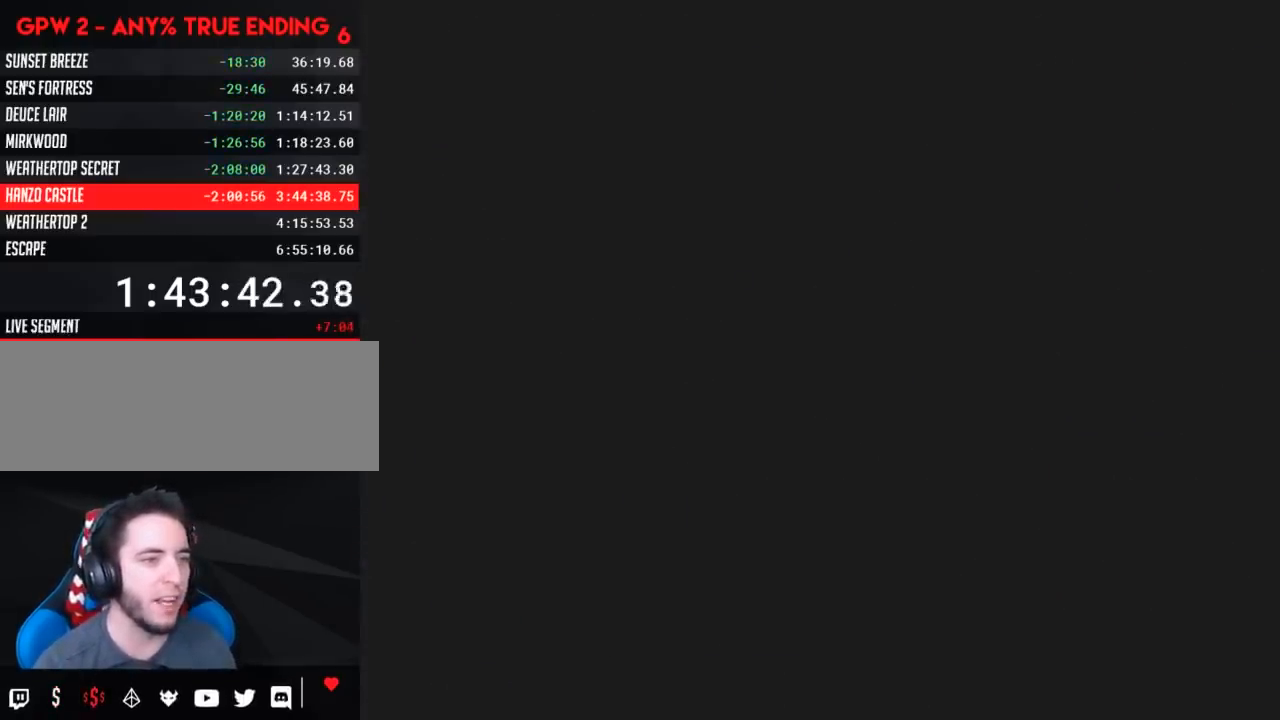
{"buttons": [], "events": []}
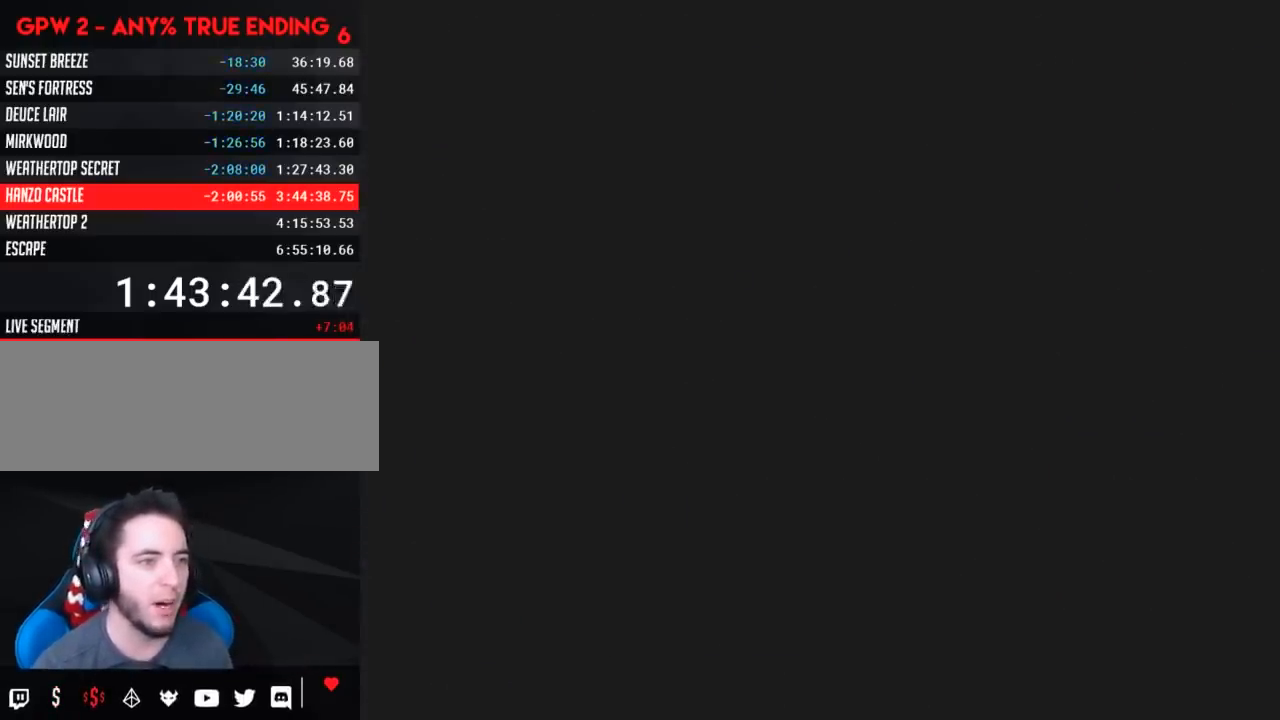
{"buttons": [], "events": []}
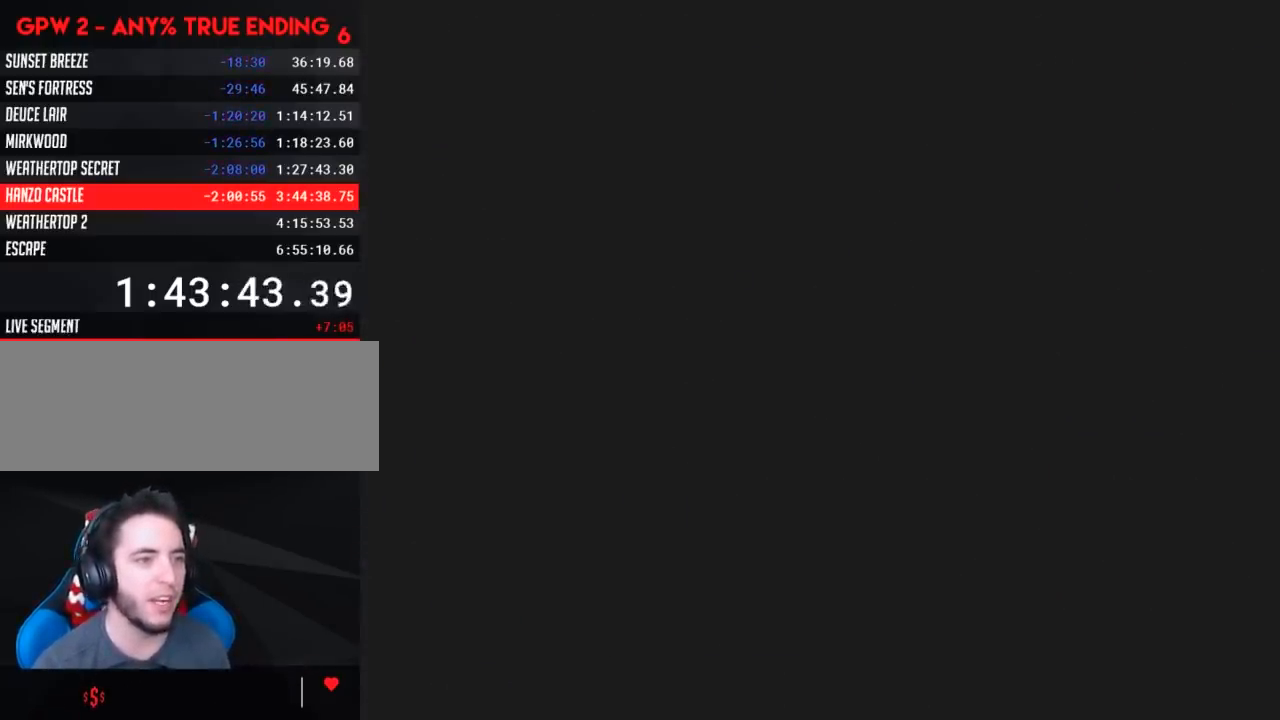
{"buttons": [], "events": []}
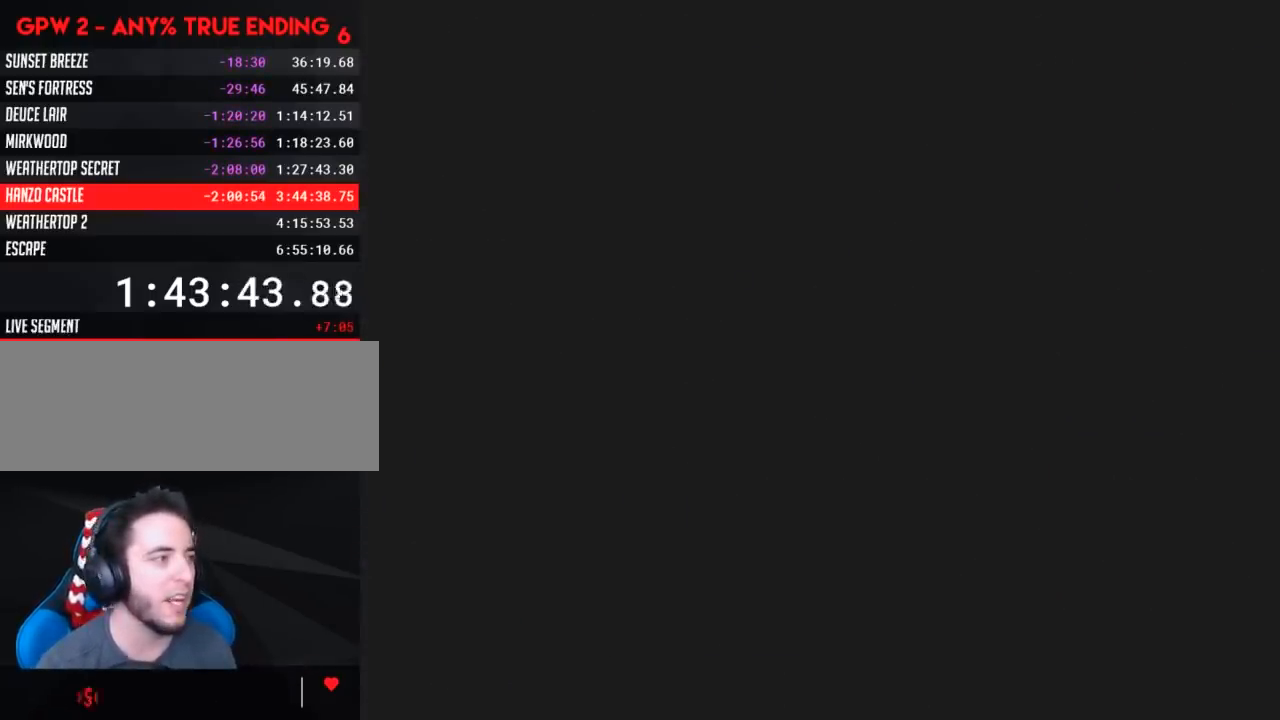
{"buttons": ["Y", "DPAD_RIGHT"], "events": [[467, "DPAD_RIGHT", "down"], [467, "Y", "down"]]}
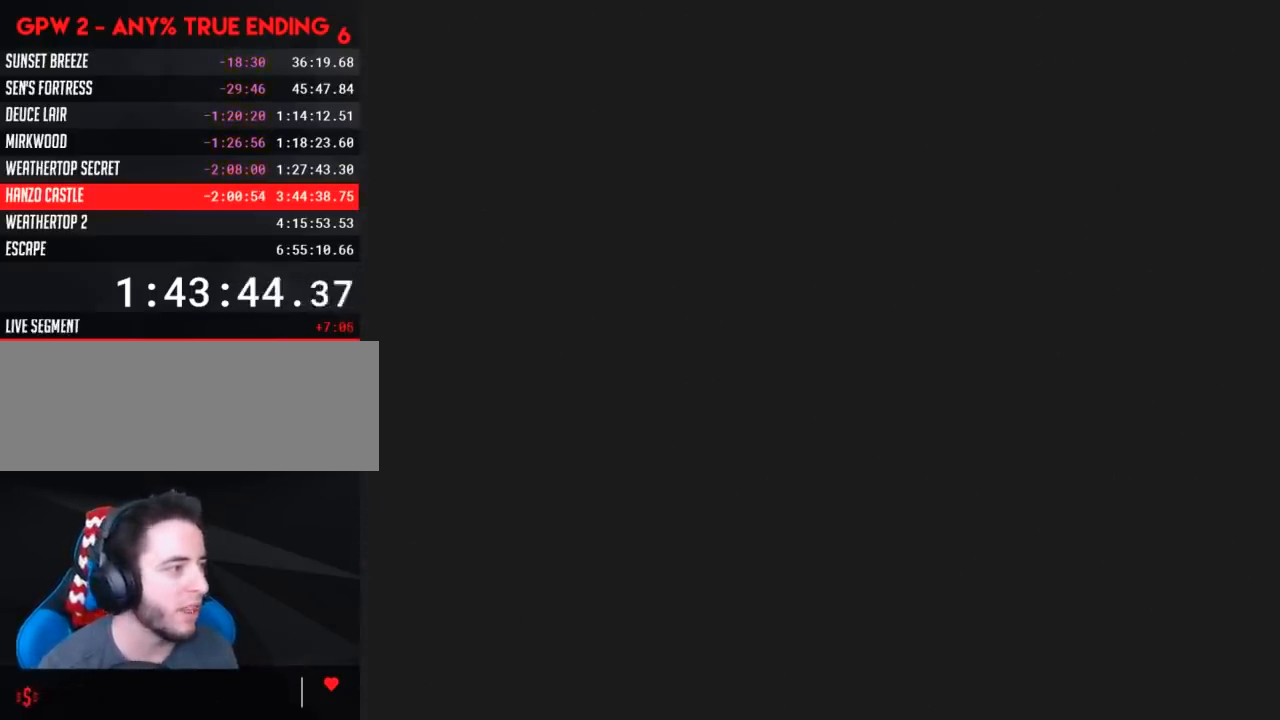
{"buttons": ["Y", "DPAD_RIGHT"], "events": []}
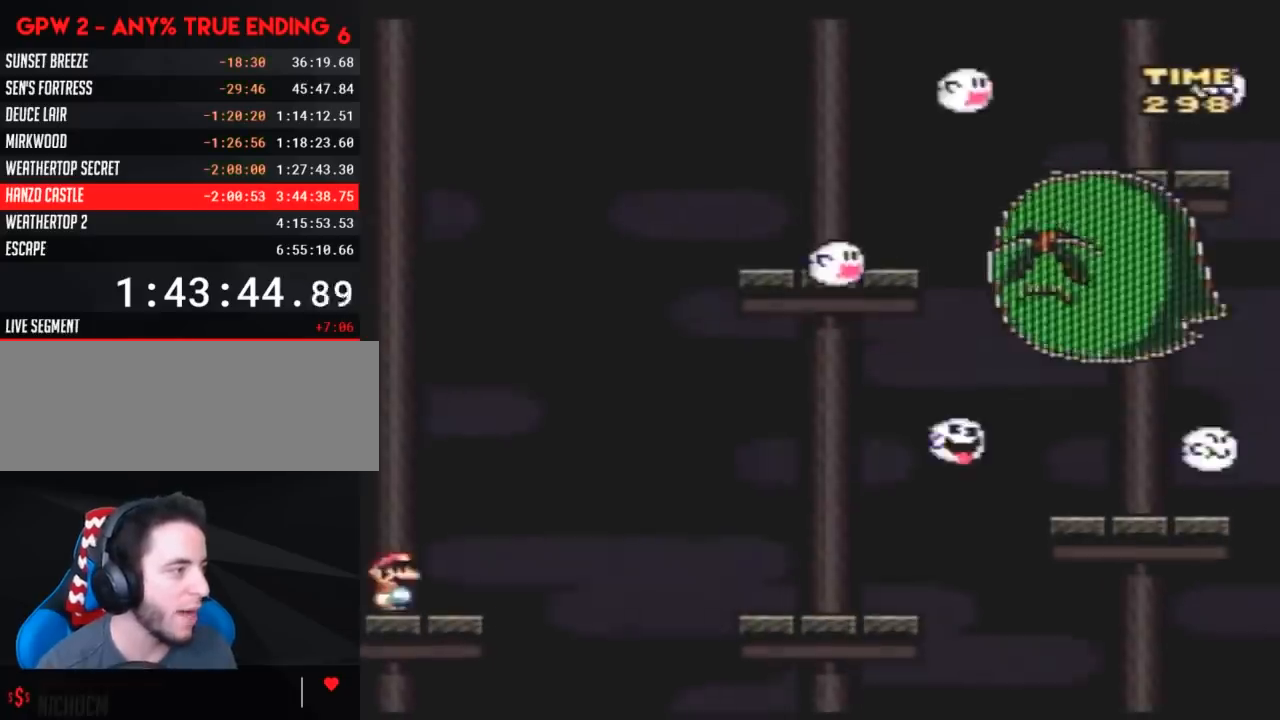
{"buttons": ["A", "Y", "DPAD_RIGHT"], "events": [[217, "A", "down"]]}
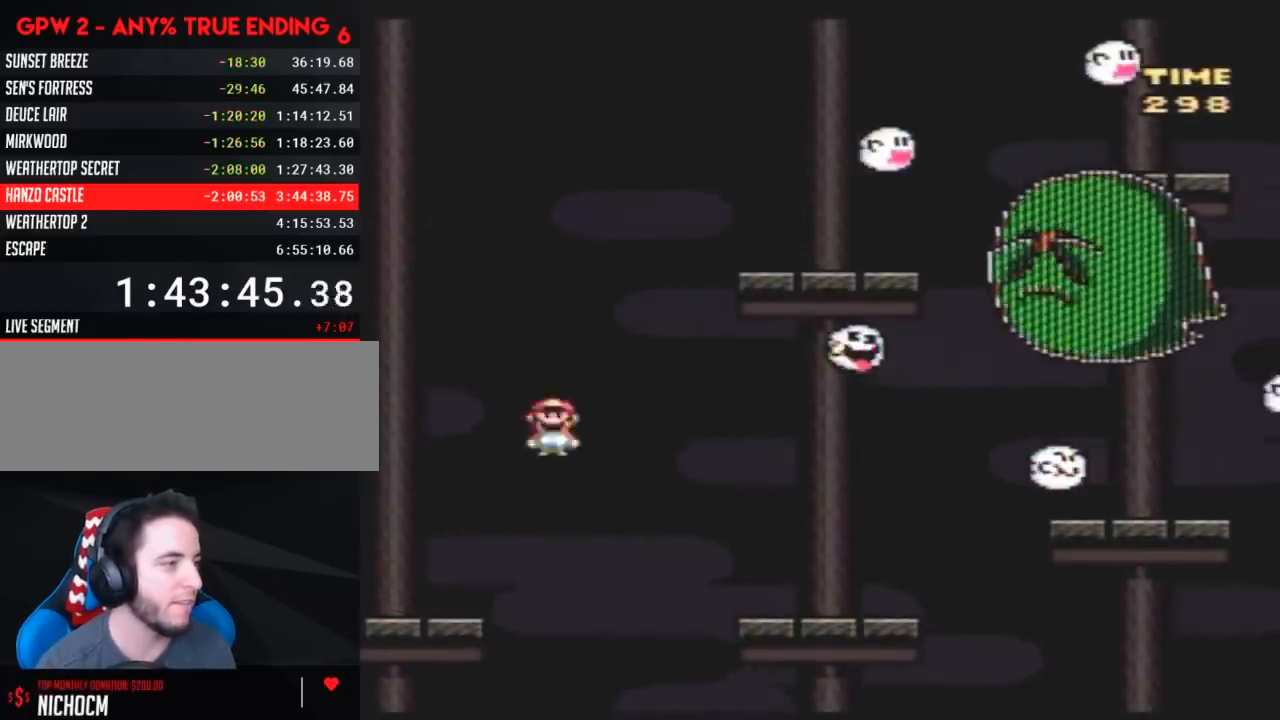
{"buttons": ["Y", "DPAD_RIGHT"], "events": [[33, "A", "up"]]}
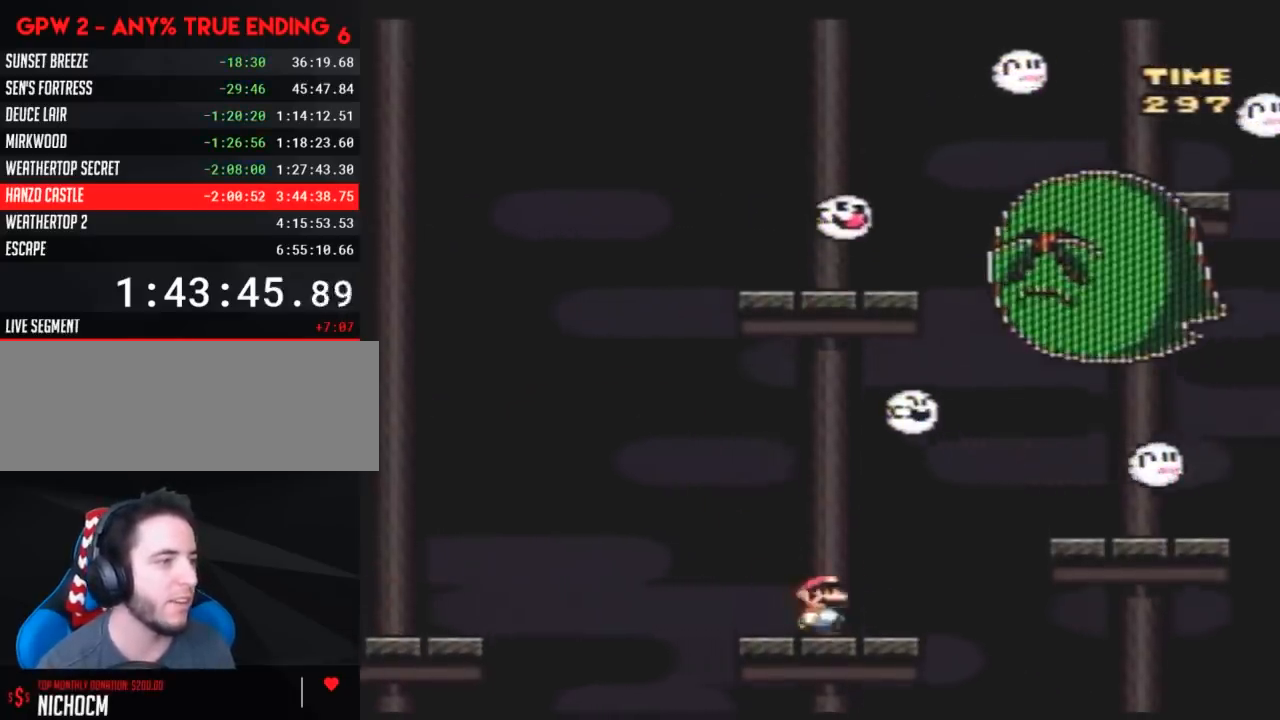
{"buttons": ["Y"], "events": [[450, "DPAD_RIGHT", "up"]]}
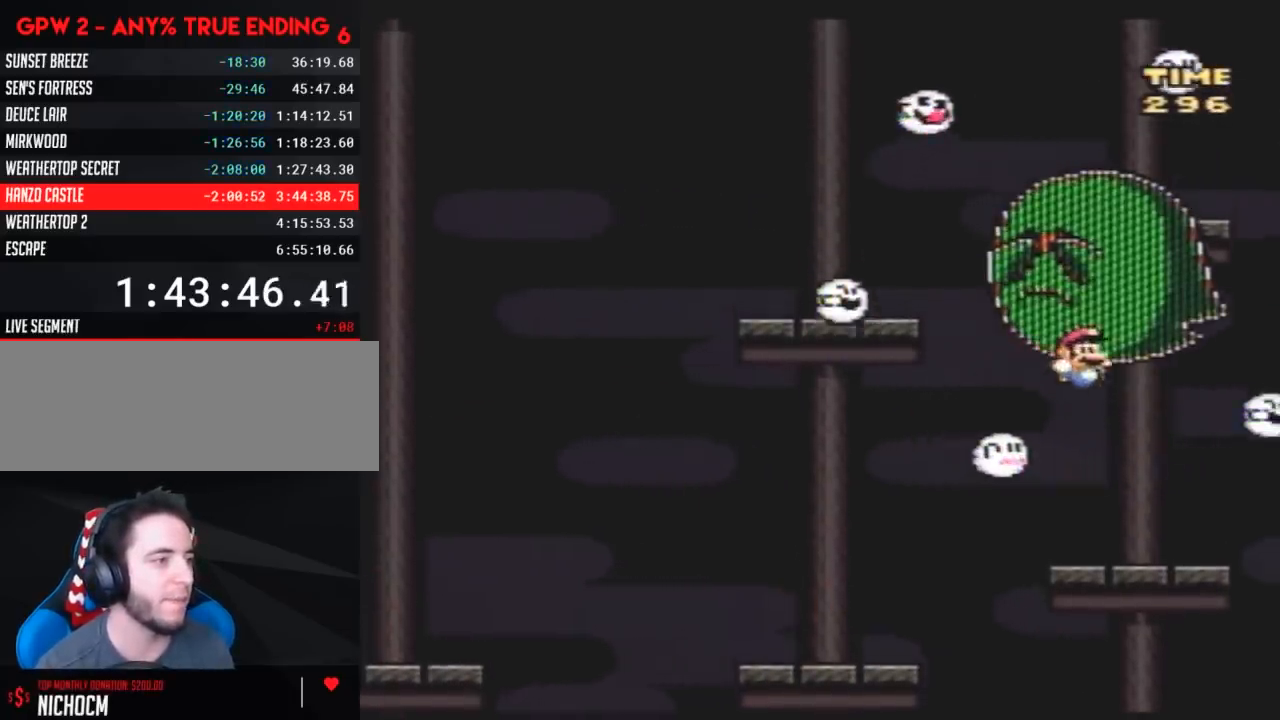
{"buttons": ["Y", "DPAD_LEFT"], "events": [[17, "DPAD_LEFT", "down"]]}
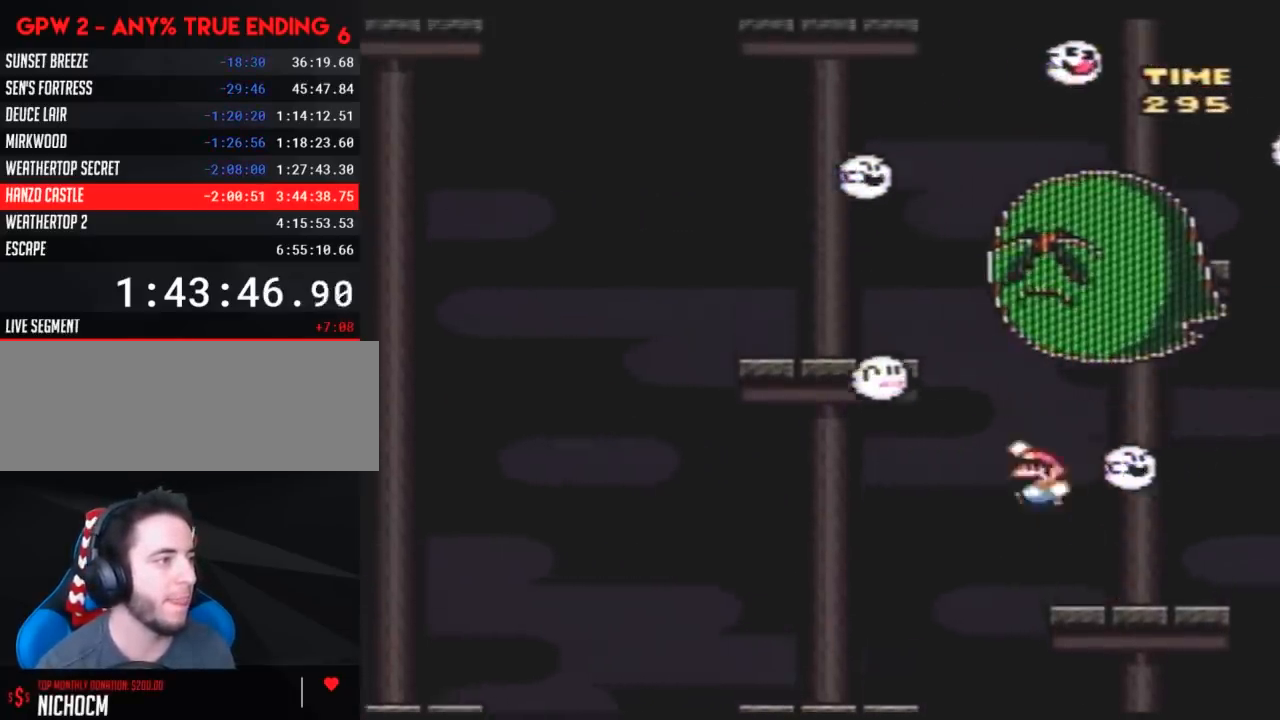
{"buttons": ["Y", "DPAD_RIGHT"], "events": [[67, "DPAD_UP", "down"], [83, "DPAD_LEFT", "up"], [83, "DPAD_RIGHT", "down"], [83, "DPAD_UP", "up"], [183, "DPAD_LEFT", "down"], [183, "DPAD_RIGHT", "up"], [350, "DPAD_UP", "down"], [367, "DPAD_LEFT", "up"], [367, "DPAD_RIGHT", "down"], [367, "DPAD_UP", "up"]]}
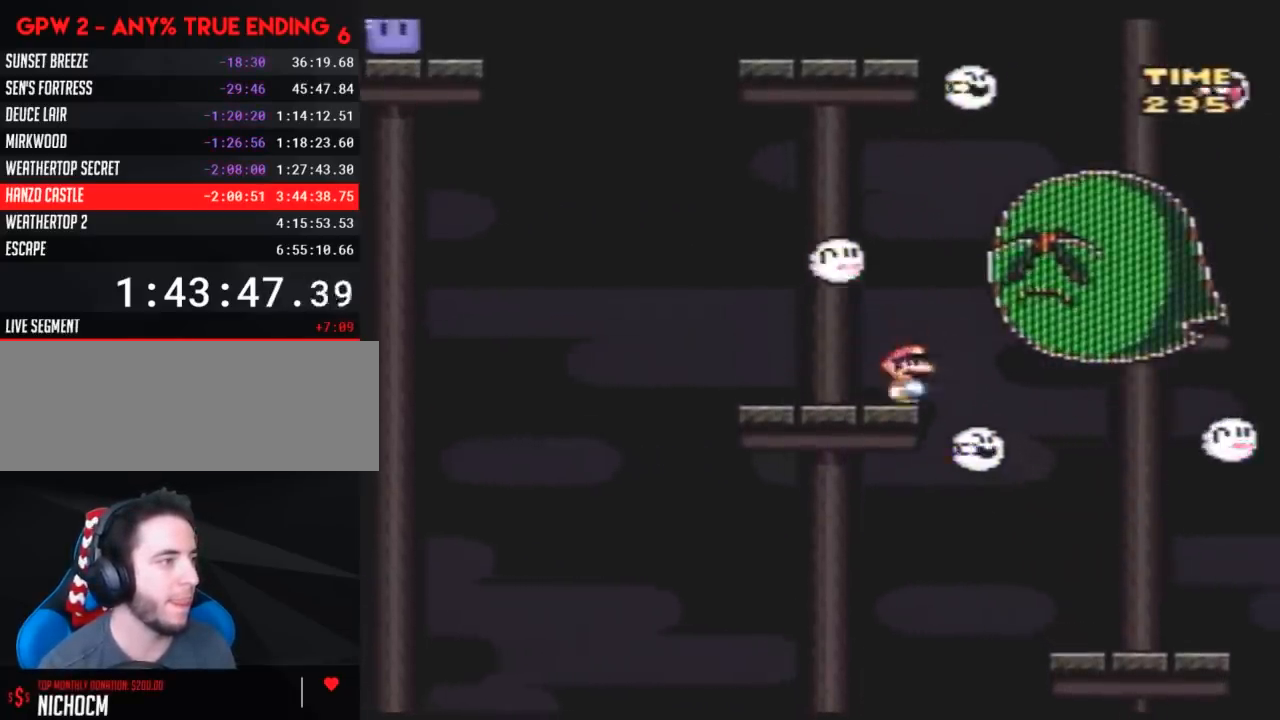
{"buttons": ["Y", "DPAD_LEFT"], "events": [[367, "DPAD_RIGHT", "up"], [417, "DPAD_LEFT", "down"]]}
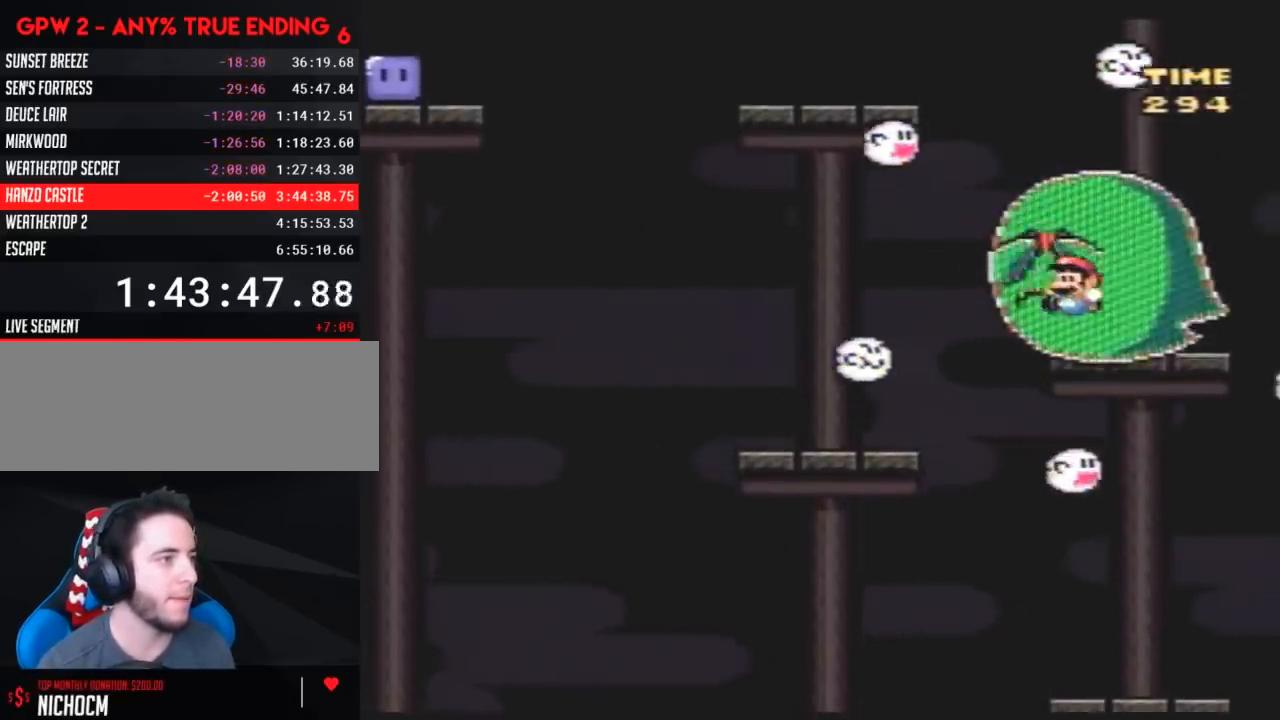
{"buttons": ["Y"], "events": [[67, "DPAD_LEFT", "up"]]}
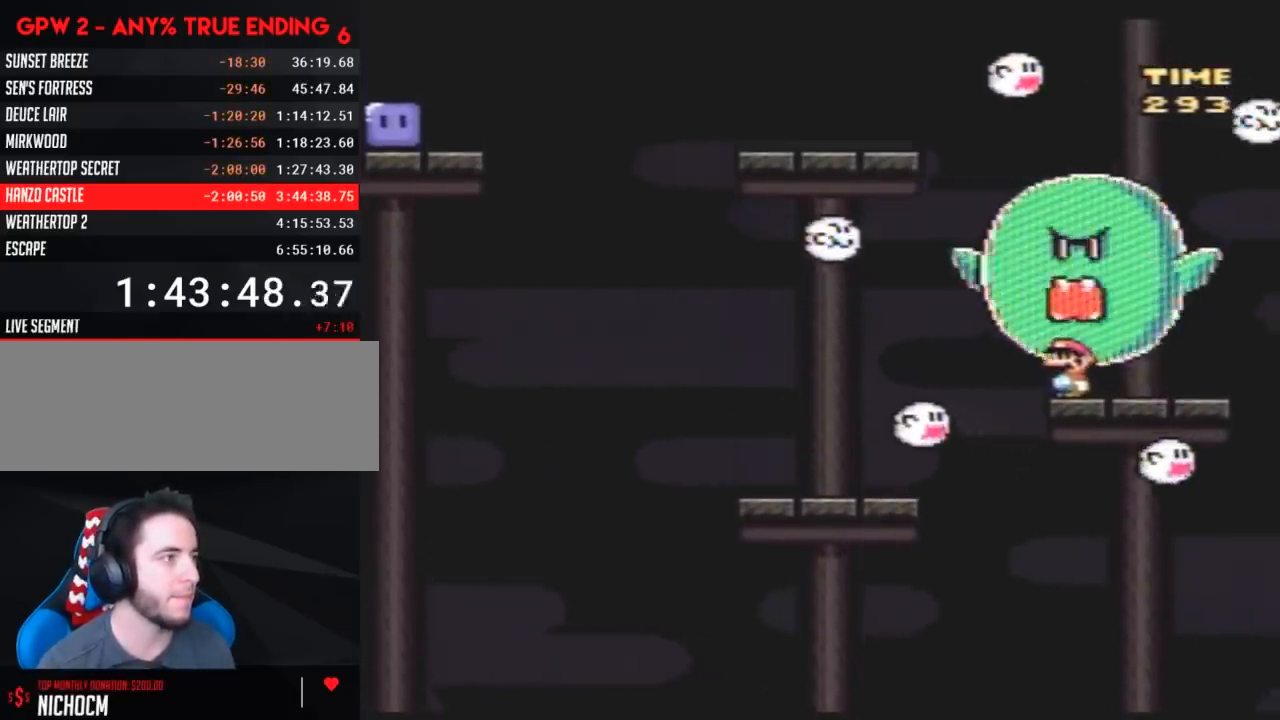
{"buttons": ["Y", "DPAD_LEFT"], "events": [[217, "DPAD_LEFT", "down"]]}
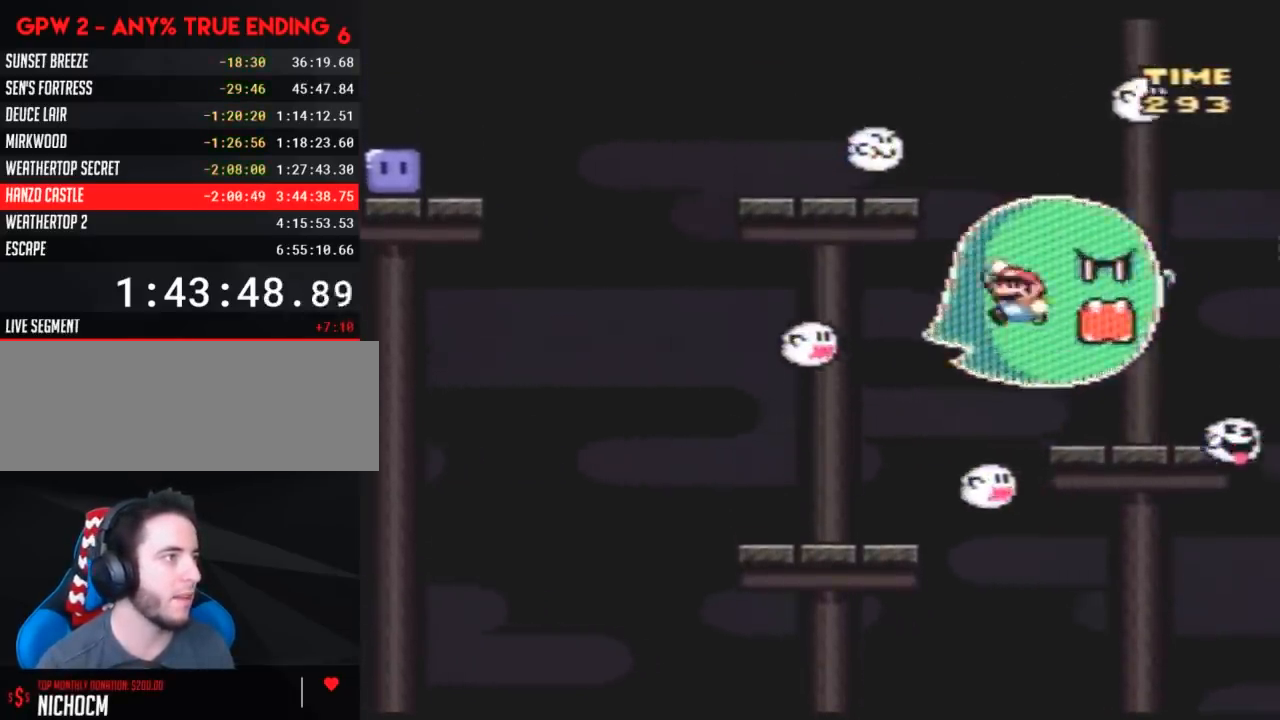
{"buttons": ["Y", "DPAD_LEFT"], "events": []}